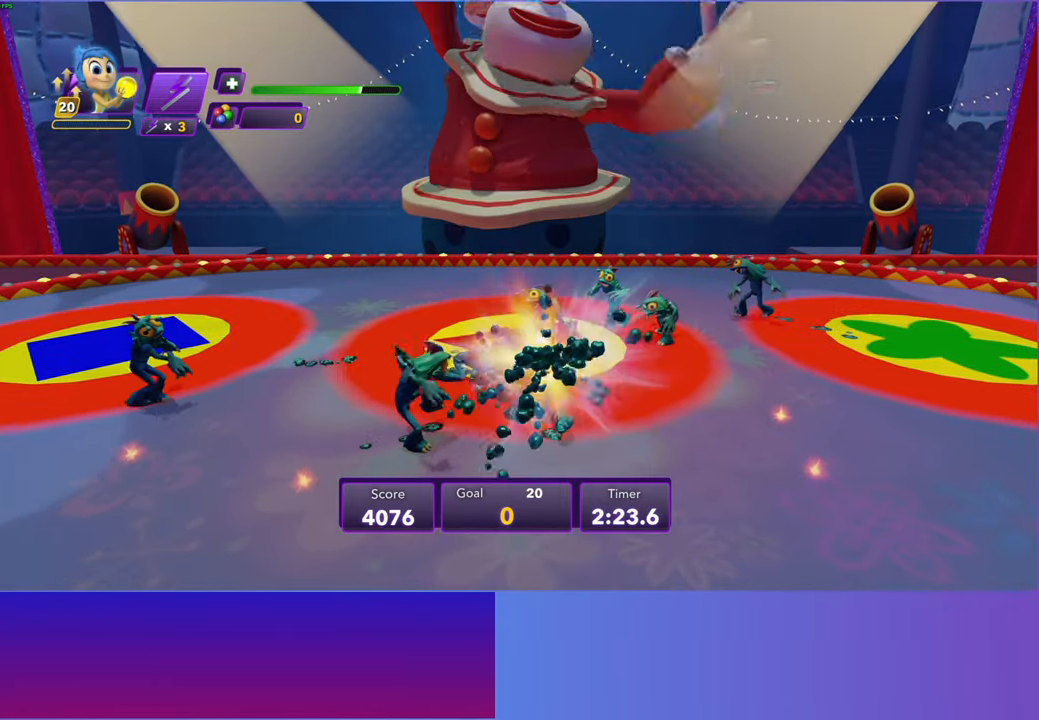
Gameplay with a controller (Xbox layout); each line is a JSON object with the inputs held at the frame after it. "events" lists button and stick changes between this image and that frame as [ms after this image, input, new state], when the widget could be followed in between.
{"buttons": [], "left_stick": "down", "right_stick": "center", "events": [[250, "left_stick", "right"], [433, "left_stick", "down"]]}
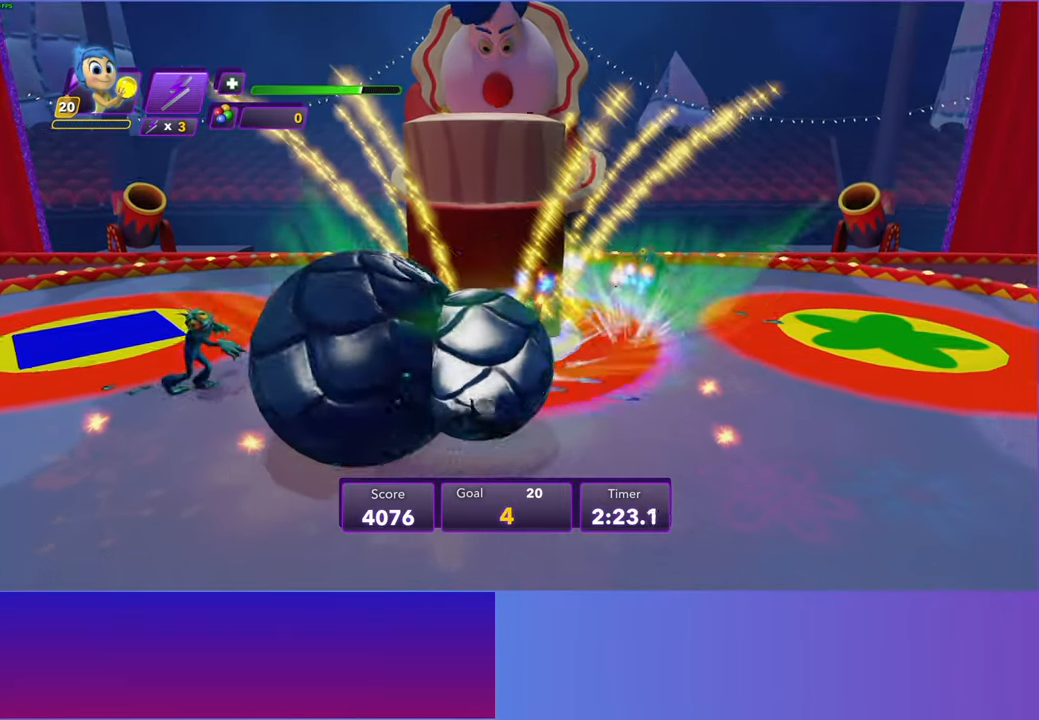
{"buttons": [], "left_stick": "left", "right_stick": "center", "events": [[167, "R1", "down"], [200, "left_stick", "left"], [267, "R1", "up"]]}
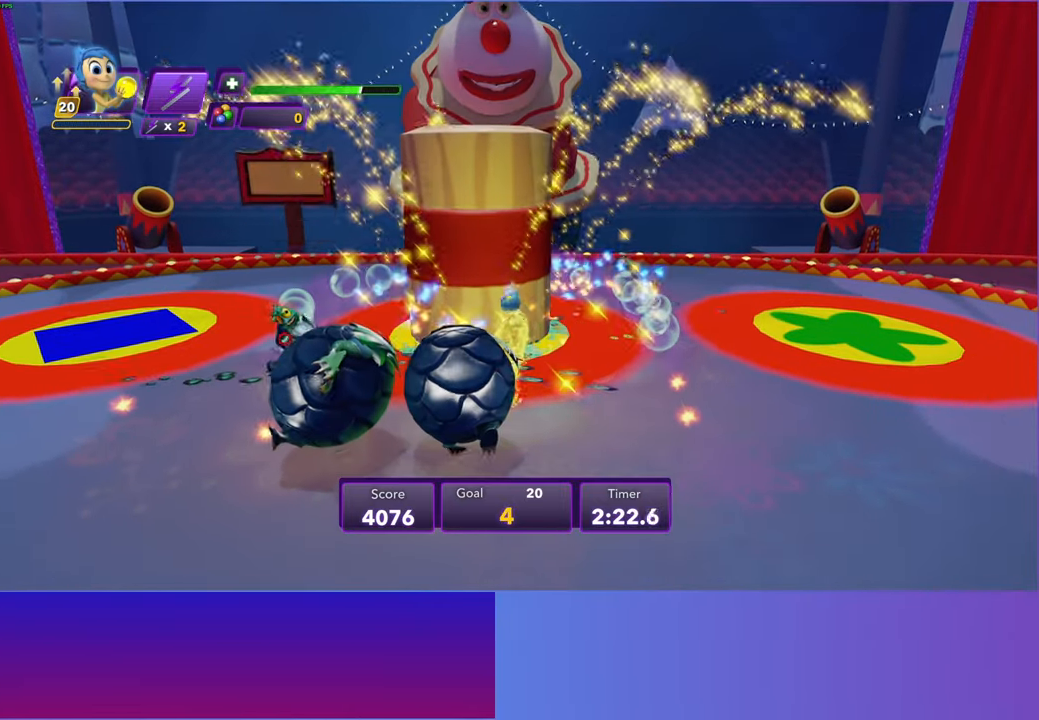
{"buttons": [], "left_stick": "down-left", "right_stick": "center", "events": [[50, "left_stick", "center"], [183, "left_stick", "down"], [233, "left_stick", "down-left"]]}
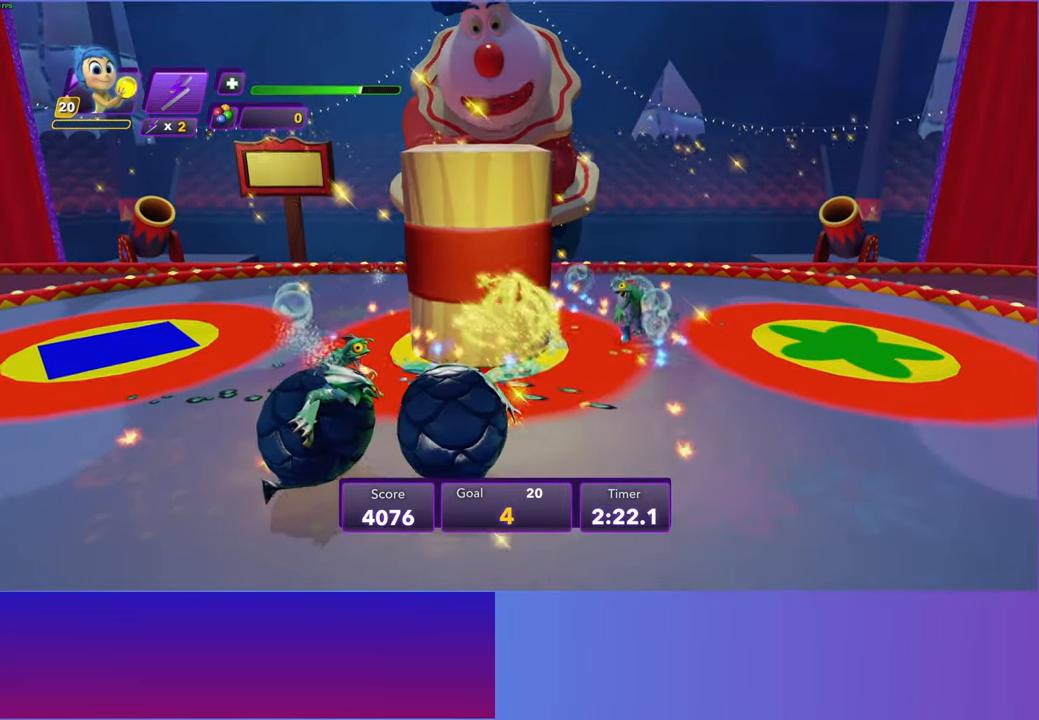
{"buttons": [], "left_stick": "left", "right_stick": "center", "events": [[117, "left_stick", "center"], [433, "left_stick", "left"]]}
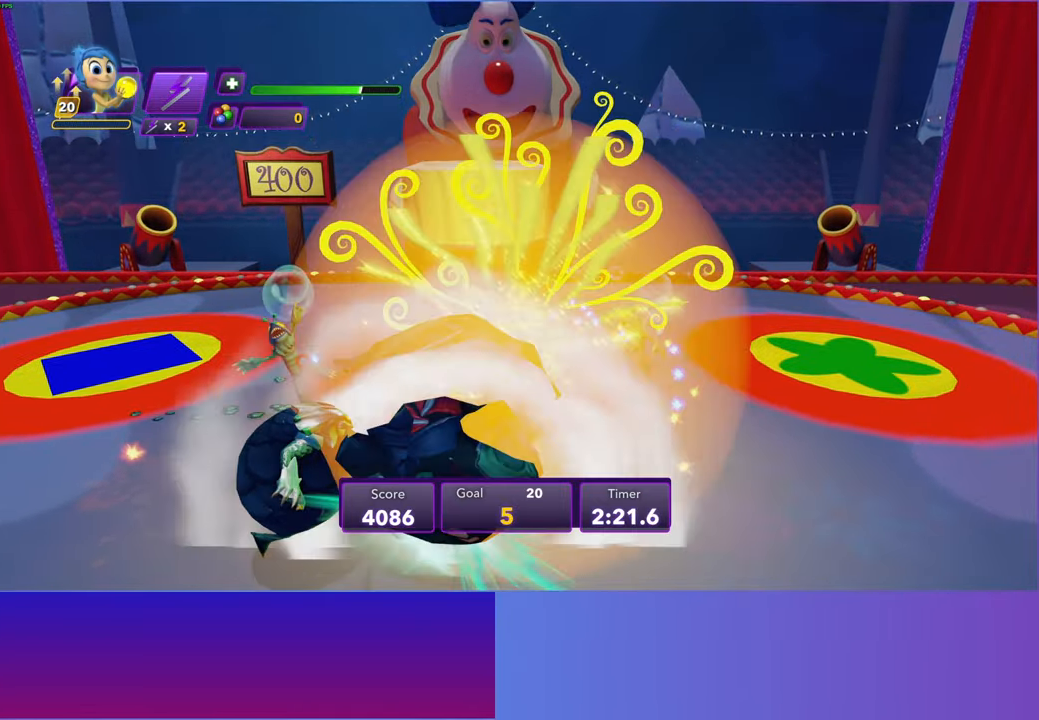
{"buttons": [], "left_stick": "left", "right_stick": "center", "events": []}
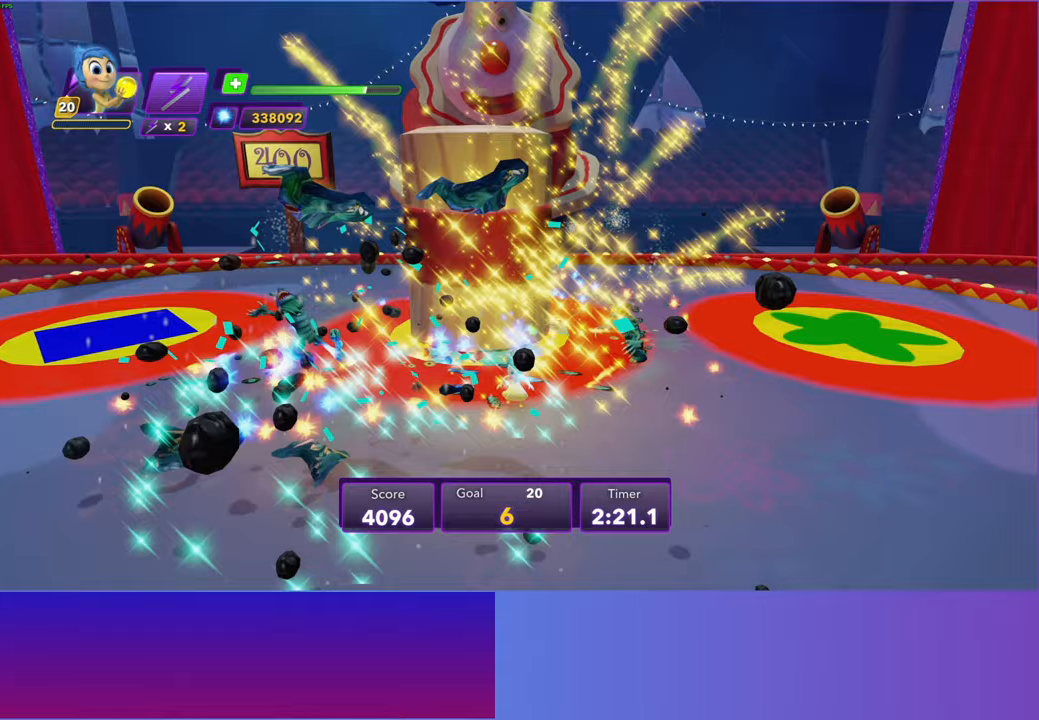
{"buttons": [], "left_stick": "up-left", "right_stick": "center", "events": [[233, "A", "down"], [233, "left_stick", "up"], [333, "left_stick", "up-right"], [350, "A", "up"], [500, "left_stick", "up-left"]]}
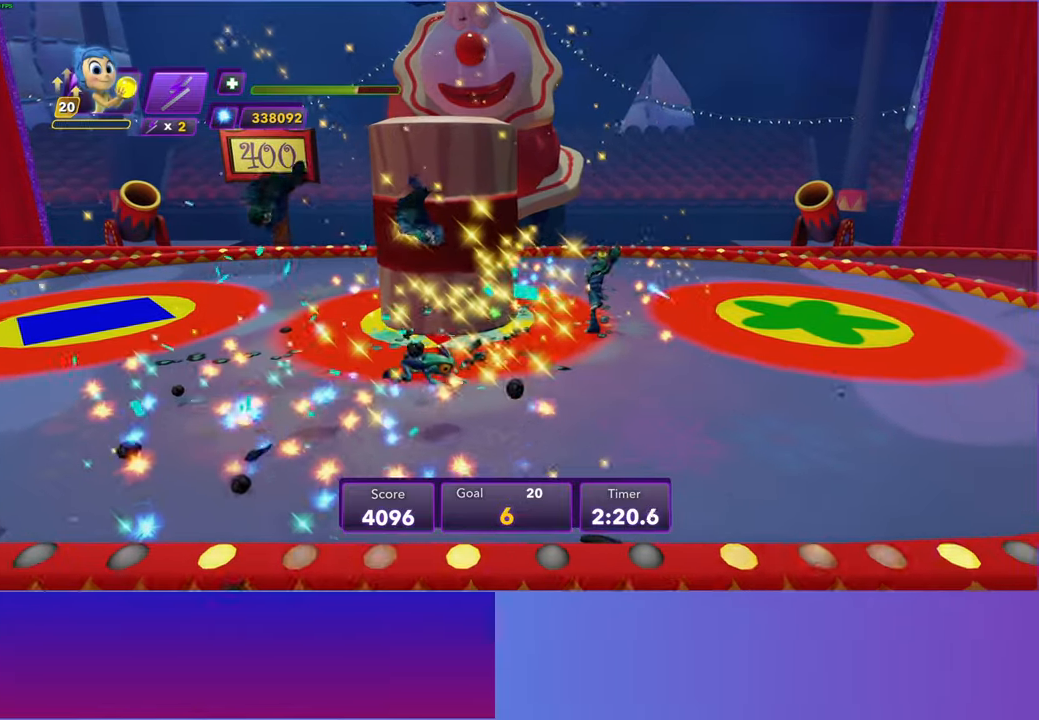
{"buttons": [], "left_stick": "up-left", "right_stick": "center", "events": [[50, "A", "down"], [167, "A", "up"], [300, "A", "down"], [400, "A", "up"]]}
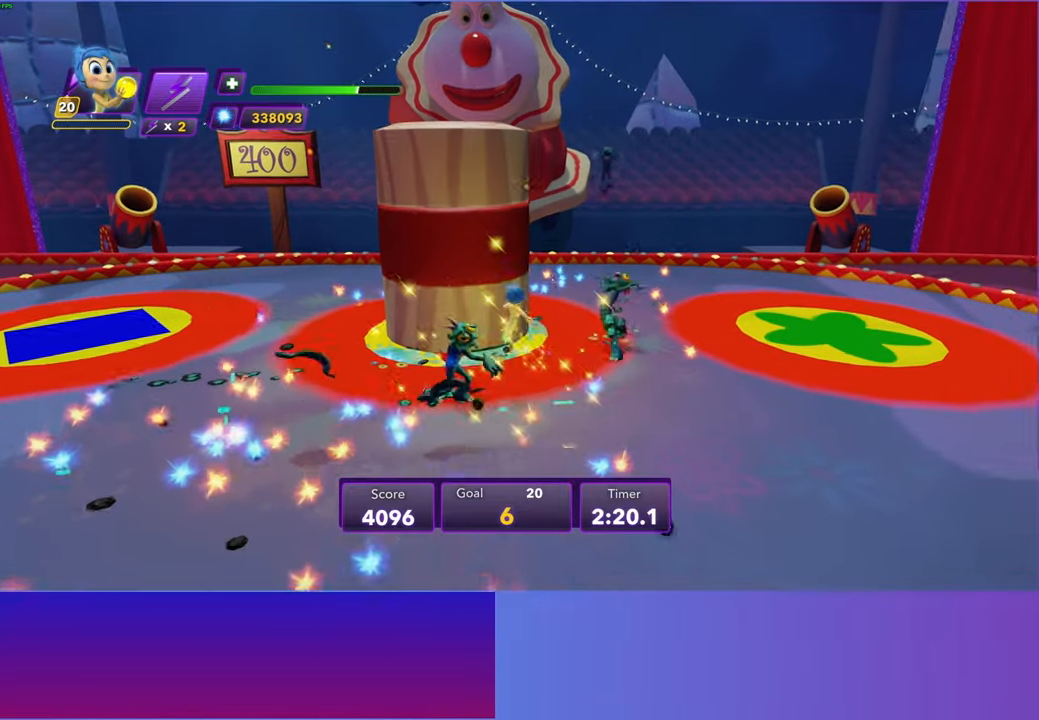
{"buttons": [], "left_stick": "left", "right_stick": "center", "events": [[183, "left_stick", "left"]]}
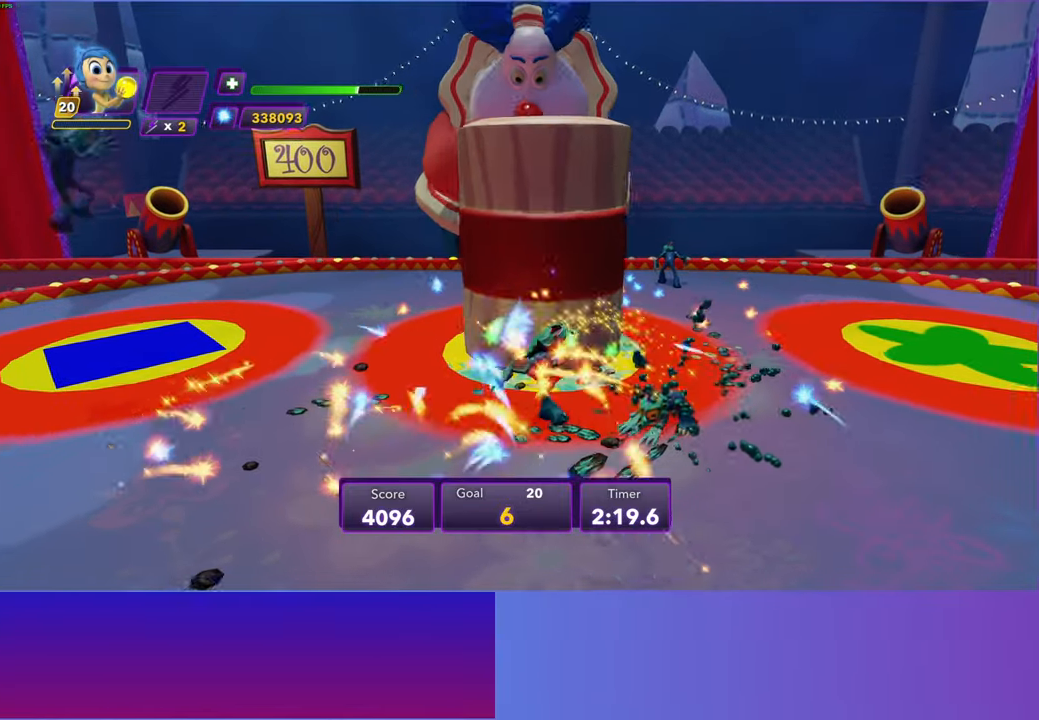
{"buttons": [], "left_stick": "up", "right_stick": "center", "events": [[17, "left_stick", "up-left"], [183, "left_stick", "up"]]}
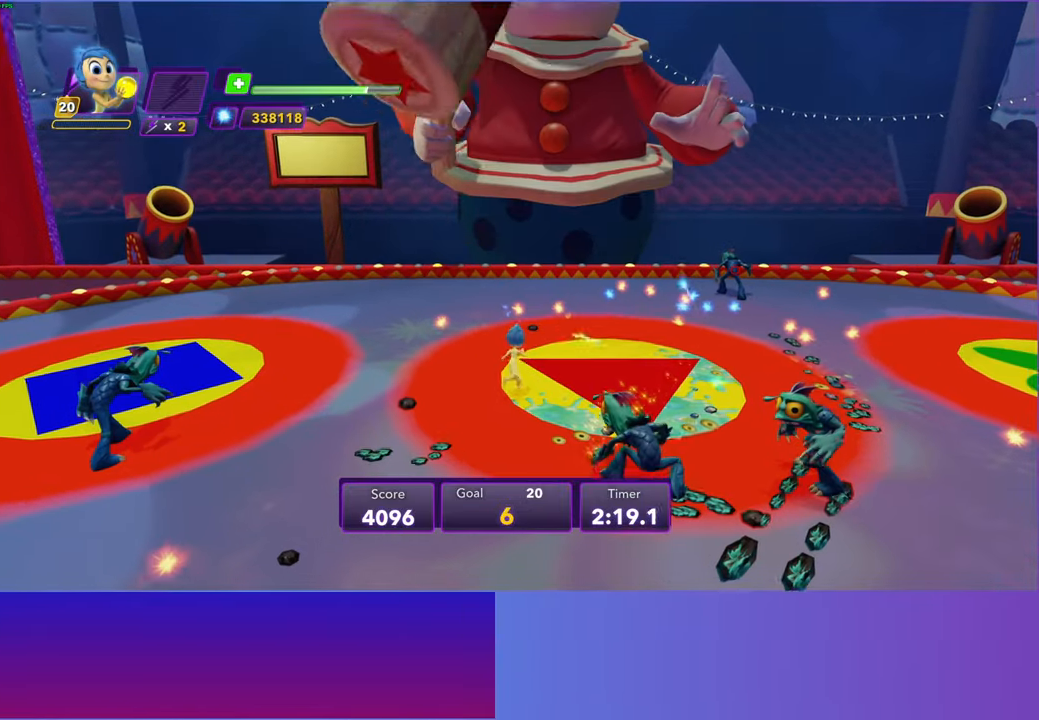
{"buttons": ["A"], "left_stick": "right", "right_stick": "center", "events": [[50, "left_stick", "right"], [183, "left_stick", "down"], [417, "left_stick", "right"], [467, "A", "down"]]}
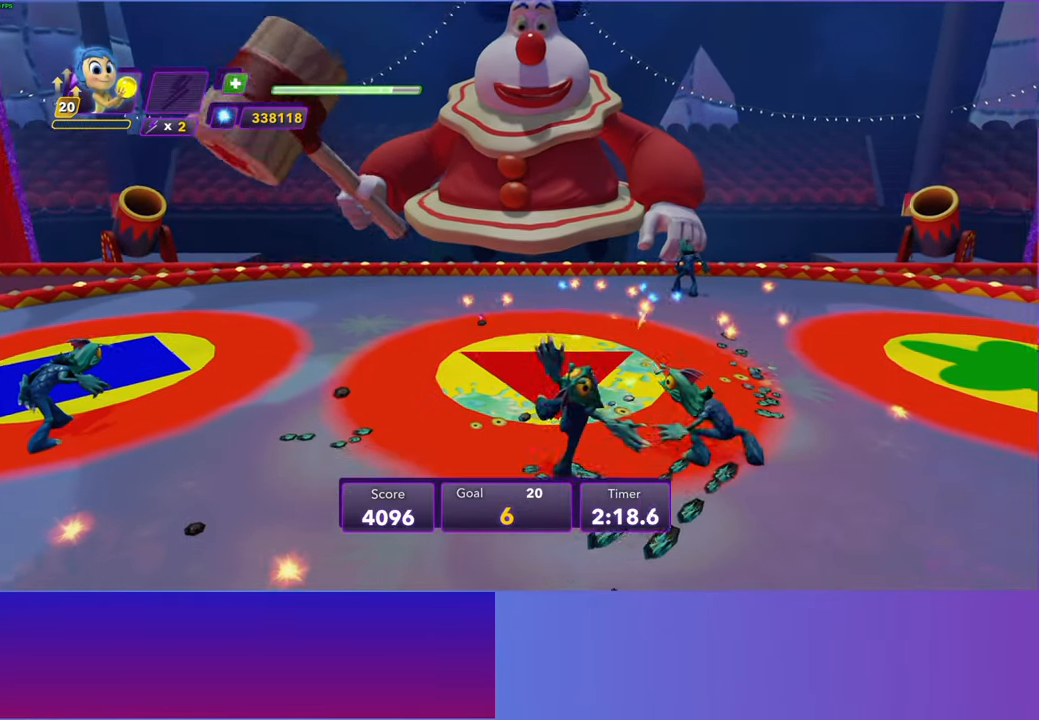
{"buttons": ["A"], "left_stick": "down-left", "right_stick": "center", "events": [[83, "A", "up"], [100, "left_stick", "up"], [167, "left_stick", "left"], [283, "left_stick", "down-left"], [433, "A", "down"]]}
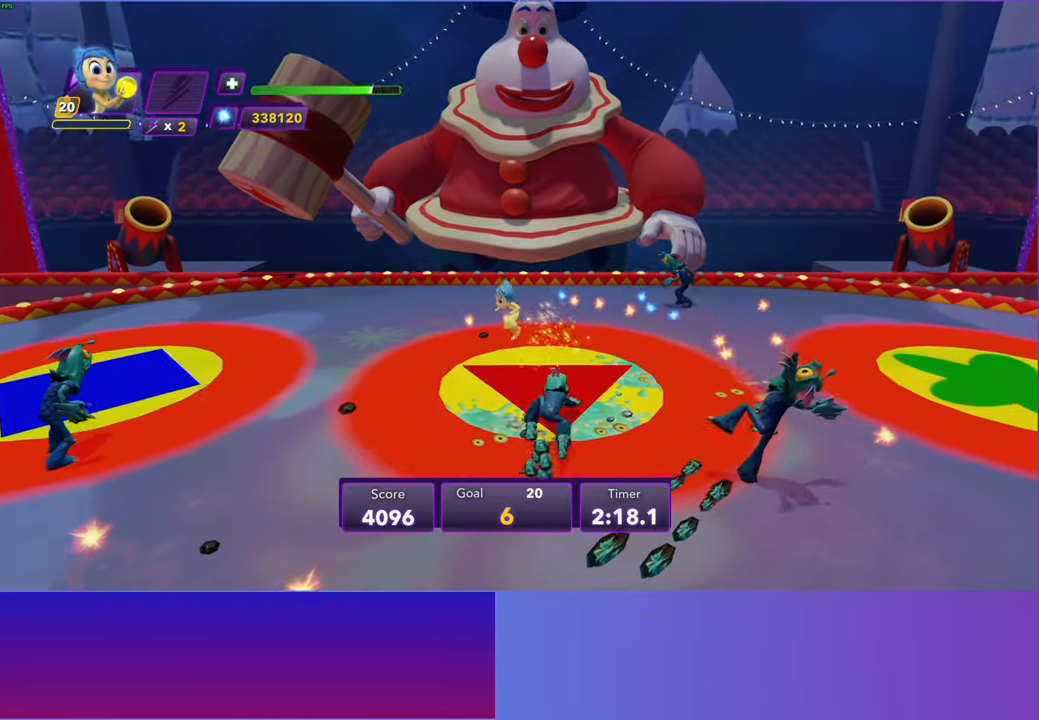
{"buttons": [], "left_stick": "down-left", "right_stick": "center", "events": [[133, "A", "up"], [167, "left_stick", "down"], [467, "left_stick", "down-left"]]}
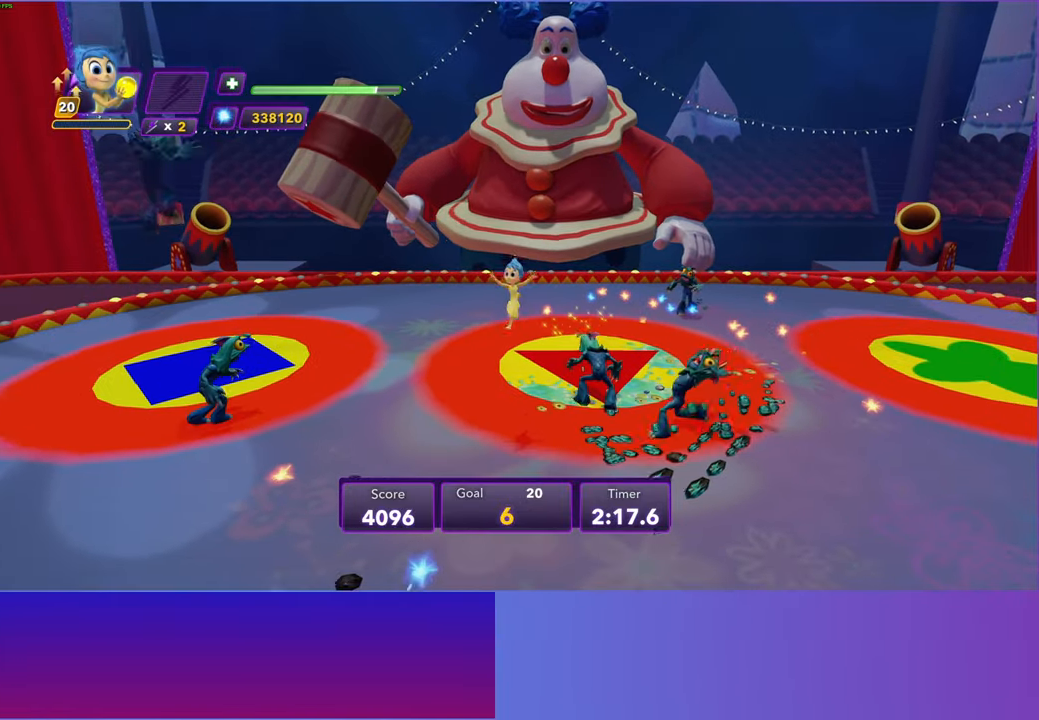
{"buttons": [], "left_stick": "up", "right_stick": "center", "events": [[150, "left_stick", "up"], [383, "A", "down"], [483, "A", "up"]]}
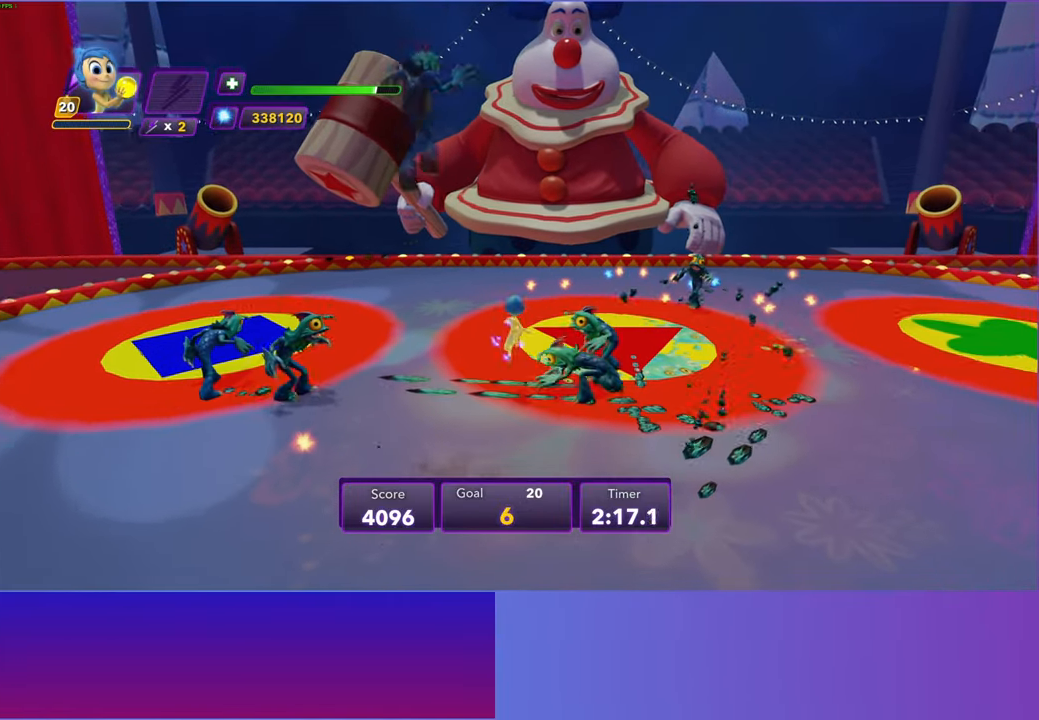
{"buttons": [], "left_stick": "up-right", "right_stick": "center", "events": [[83, "left_stick", "up-right"], [167, "A", "down"], [267, "A", "up"]]}
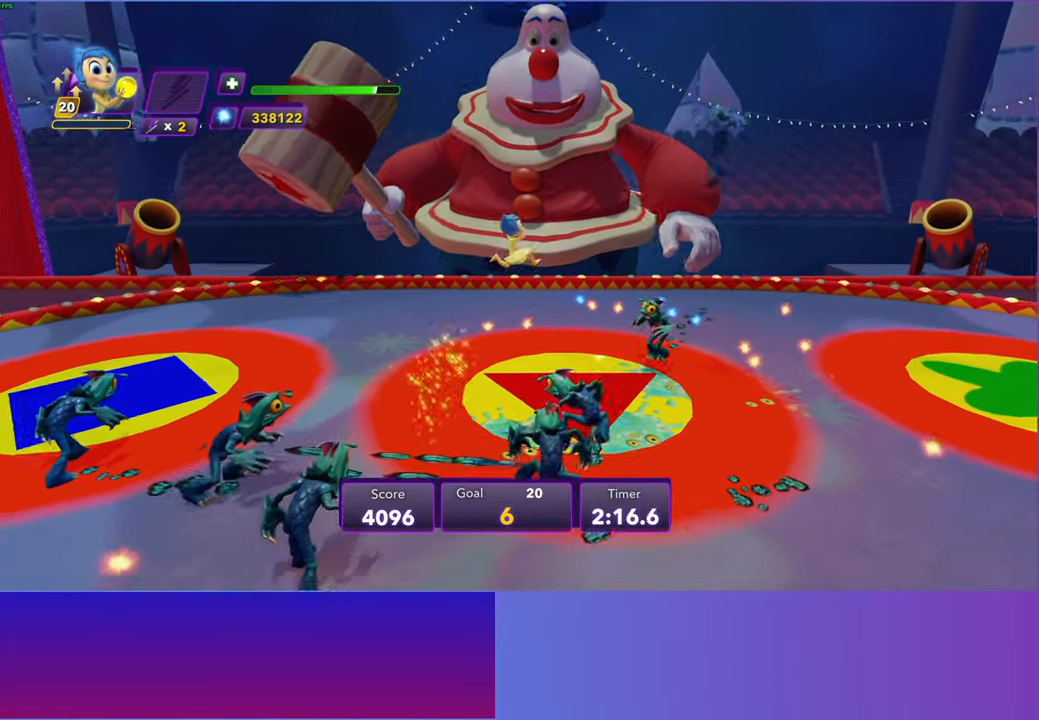
{"buttons": [], "left_stick": "down-left", "right_stick": "center", "events": [[133, "left_stick", "up-left"], [267, "left_stick", "left"], [467, "left_stick", "down-left"]]}
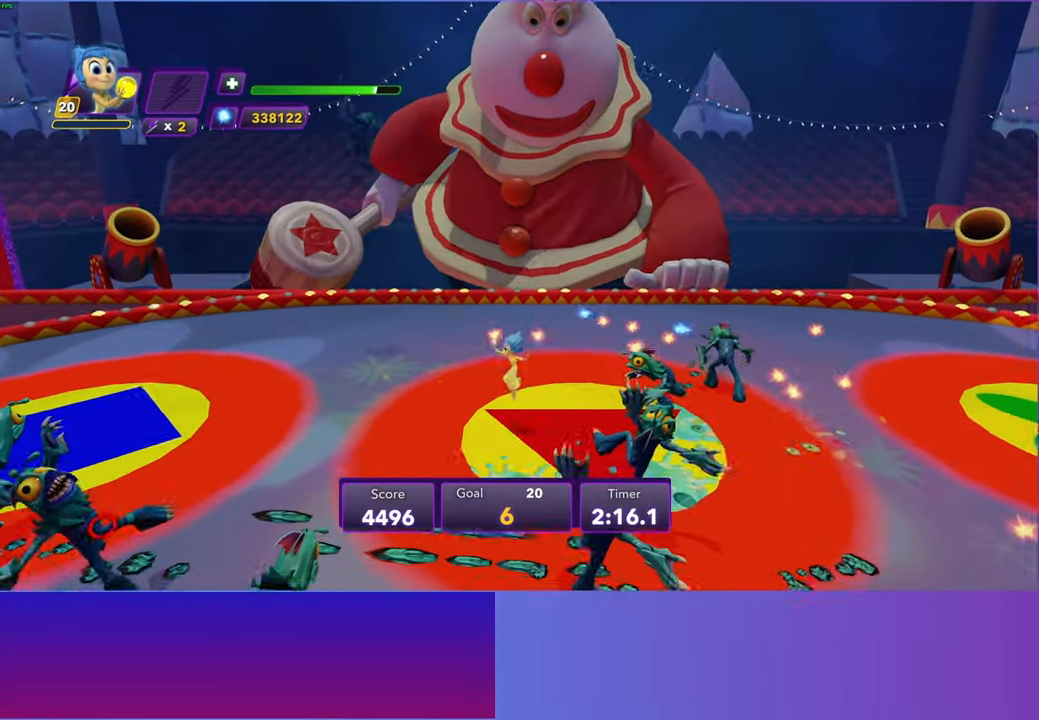
{"buttons": [], "left_stick": "up", "right_stick": "center", "events": [[17, "left_stick", "down"], [100, "A", "down"], [217, "A", "up"], [333, "left_stick", "up-right"], [483, "left_stick", "up"]]}
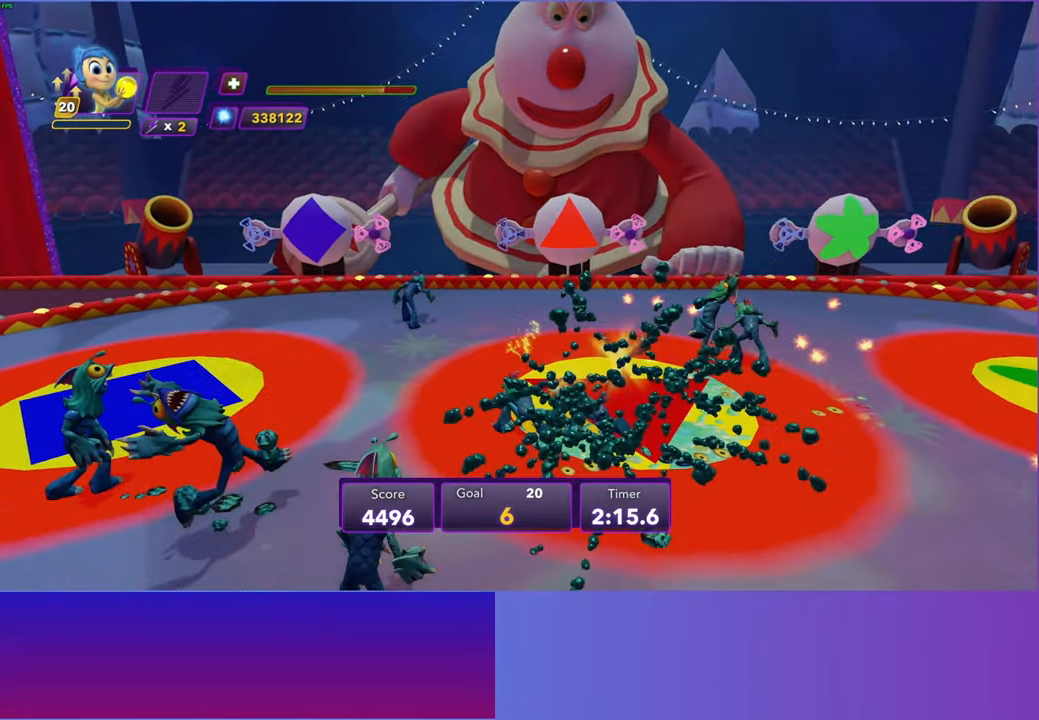
{"buttons": ["A"], "left_stick": "up-right", "right_stick": "center", "events": [[17, "A", "down"], [100, "A", "up"], [333, "left_stick", "up-right"], [417, "A", "down"]]}
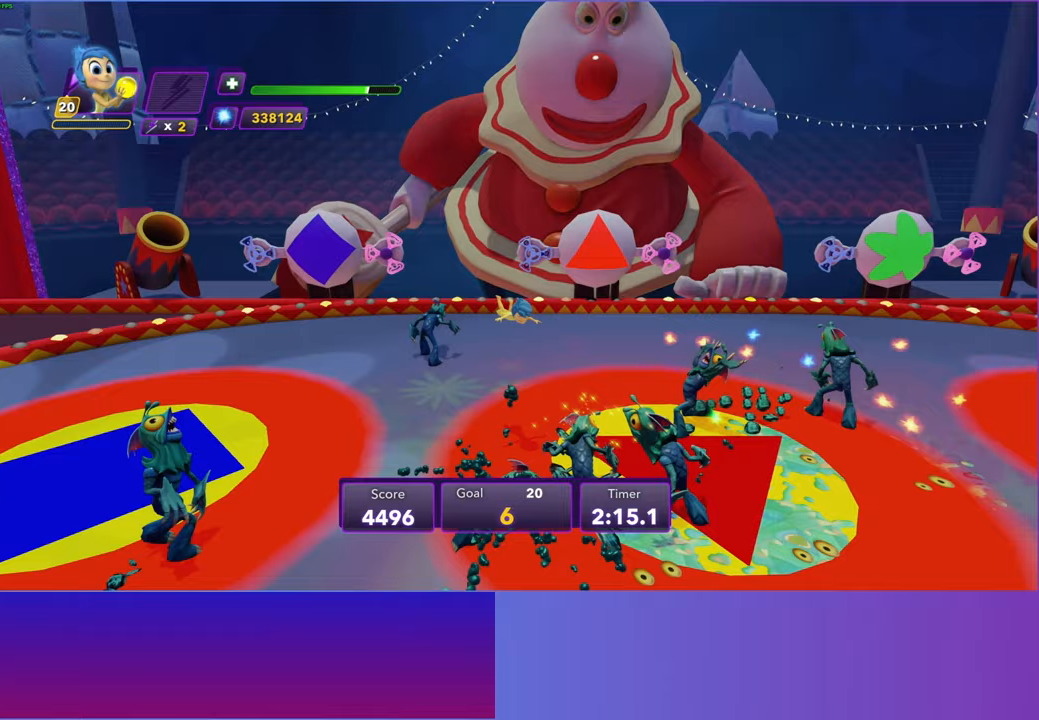
{"buttons": [], "left_stick": "up-right", "right_stick": "center", "events": [[33, "A", "up"], [150, "A", "down"], [217, "A", "up"], [367, "R2", "down"], [500, "R2", "up"]]}
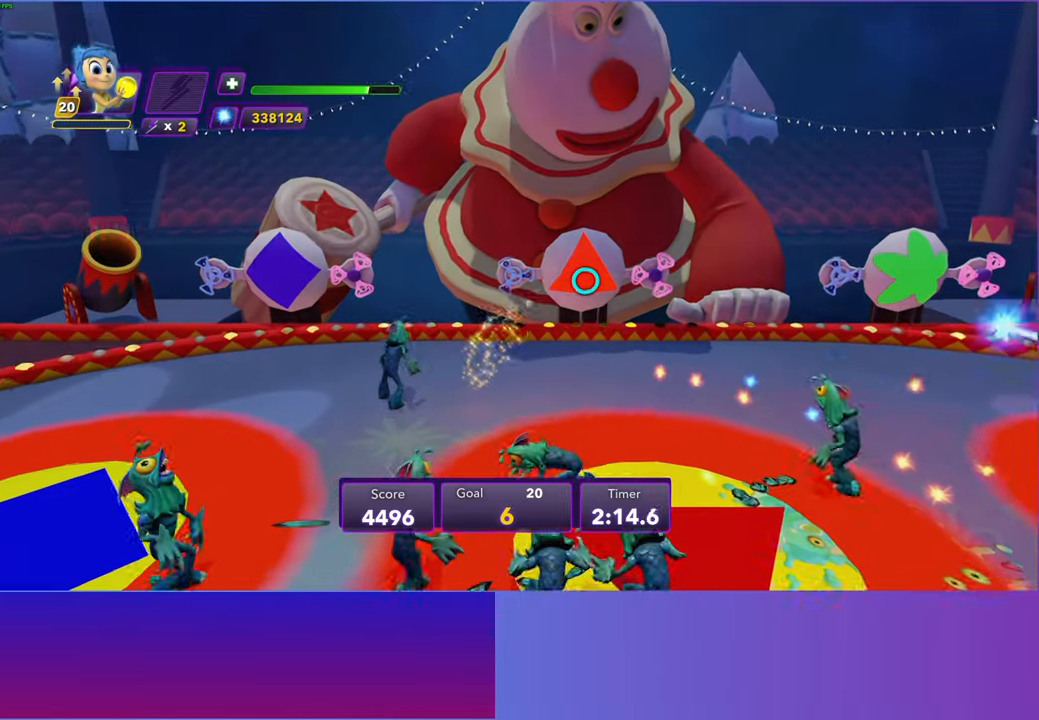
{"buttons": [], "left_stick": "down-right", "right_stick": "center", "events": [[233, "left_stick", "down-right"], [300, "left_stick", "down"], [400, "left_stick", "down-right"]]}
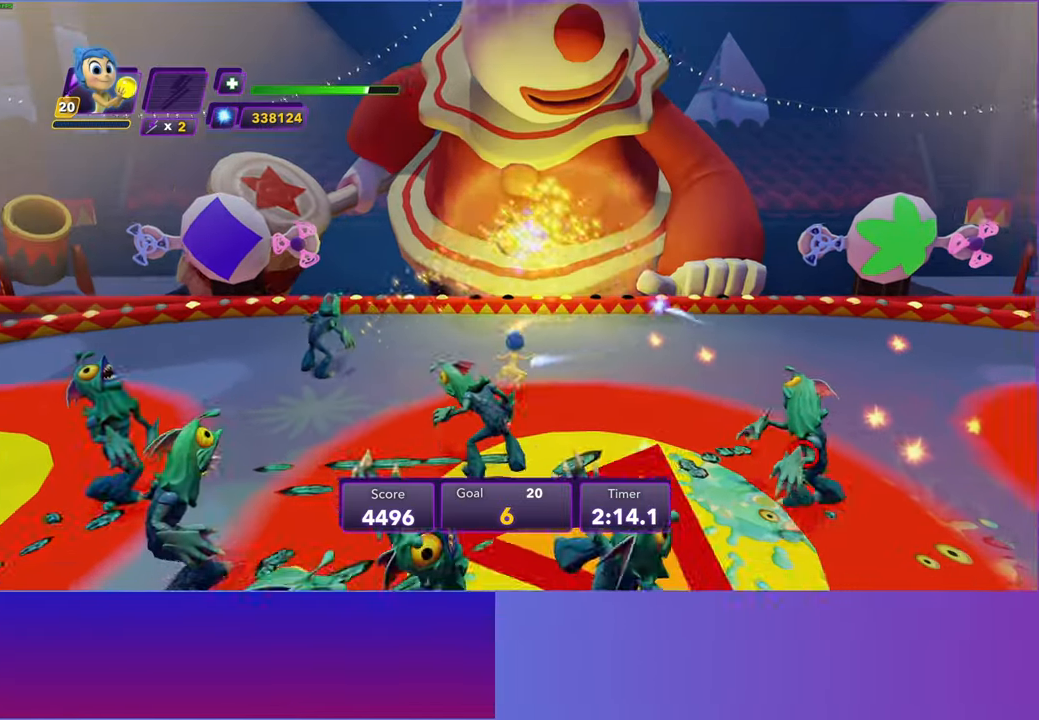
{"buttons": [], "left_stick": "down", "right_stick": "center", "events": [[67, "A", "down"], [167, "A", "up"], [217, "left_stick", "down"], [350, "A", "down"], [483, "A", "up"]]}
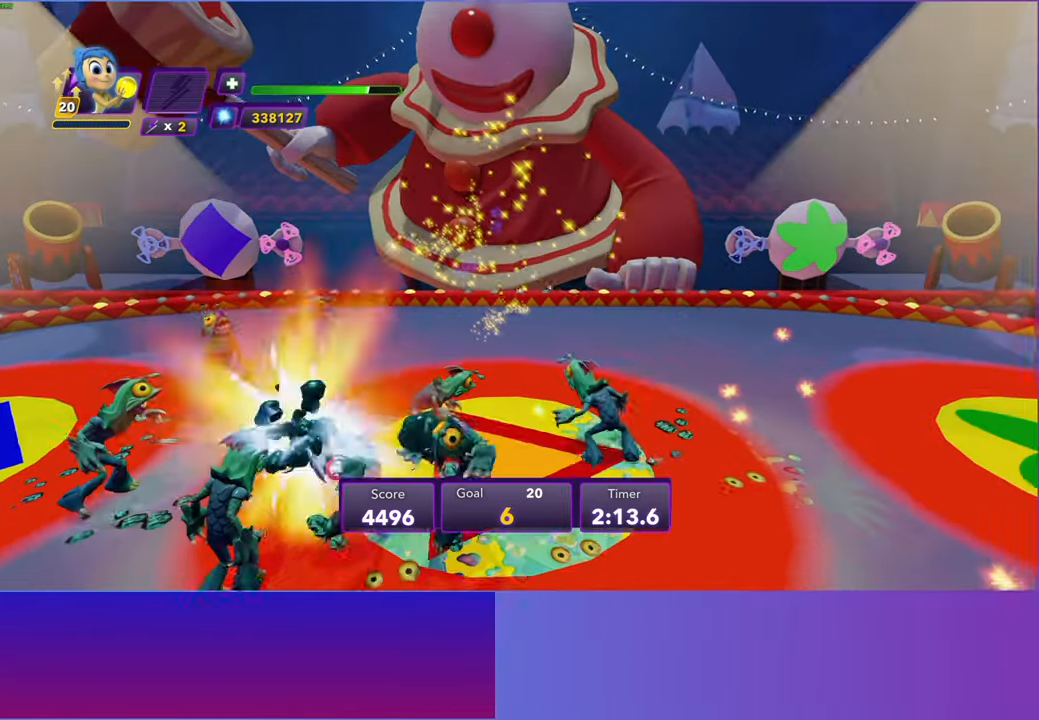
{"buttons": [], "left_stick": "right", "right_stick": "center", "events": [[233, "left_stick", "down-right"], [433, "left_stick", "right"]]}
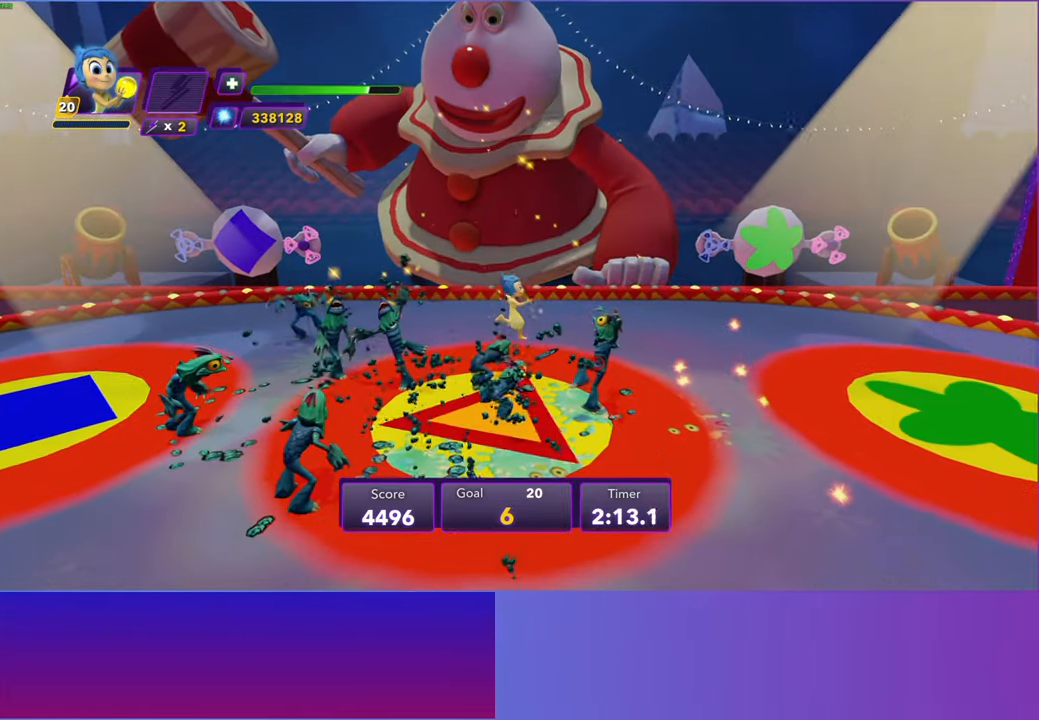
{"buttons": [], "left_stick": "left", "right_stick": "center", "events": [[133, "A", "down"], [167, "left_stick", "down"], [217, "A", "up"], [300, "left_stick", "down-left"], [467, "left_stick", "left"]]}
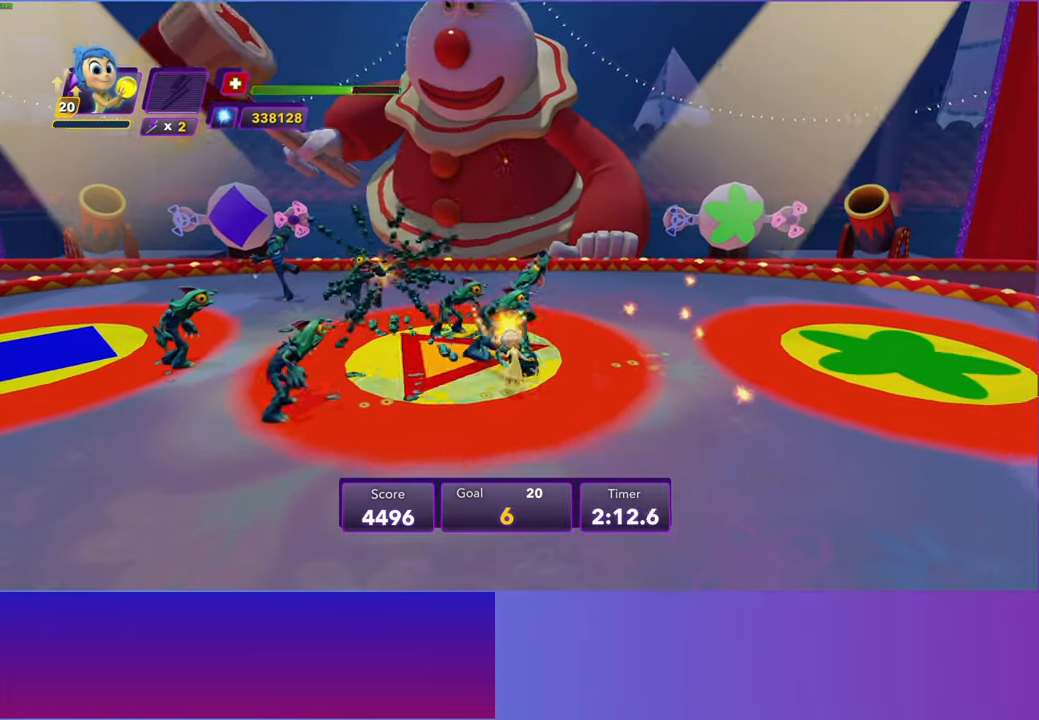
{"buttons": [], "left_stick": "up-left", "right_stick": "center", "events": [[300, "A", "down"], [350, "left_stick", "up-left"], [400, "A", "up"]]}
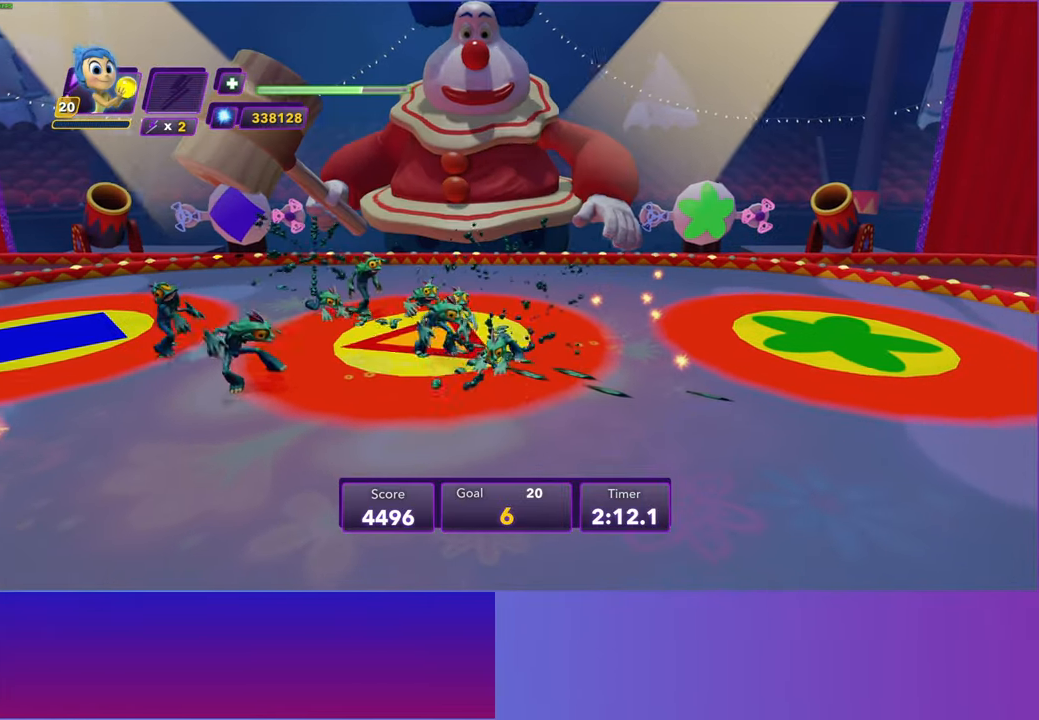
{"buttons": [], "left_stick": "up-left", "right_stick": "center", "events": [[50, "left_stick", "left"], [433, "left_stick", "up-left"]]}
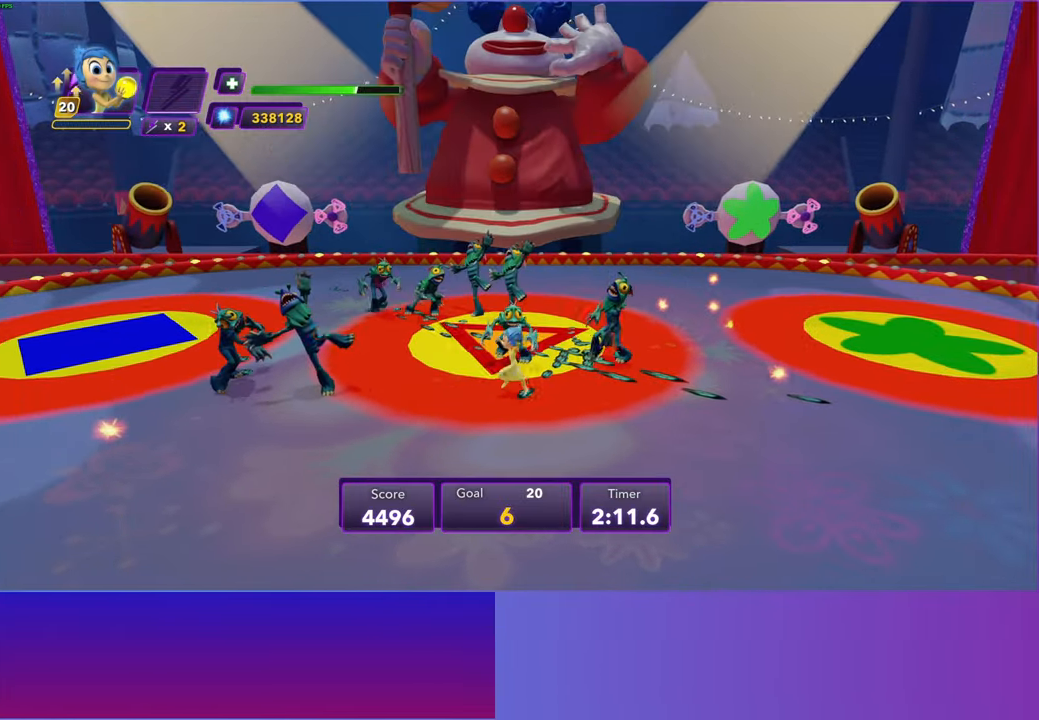
{"buttons": [], "left_stick": "right", "right_stick": "center", "events": [[17, "left_stick", "up"], [300, "left_stick", "up-right"], [433, "left_stick", "right"]]}
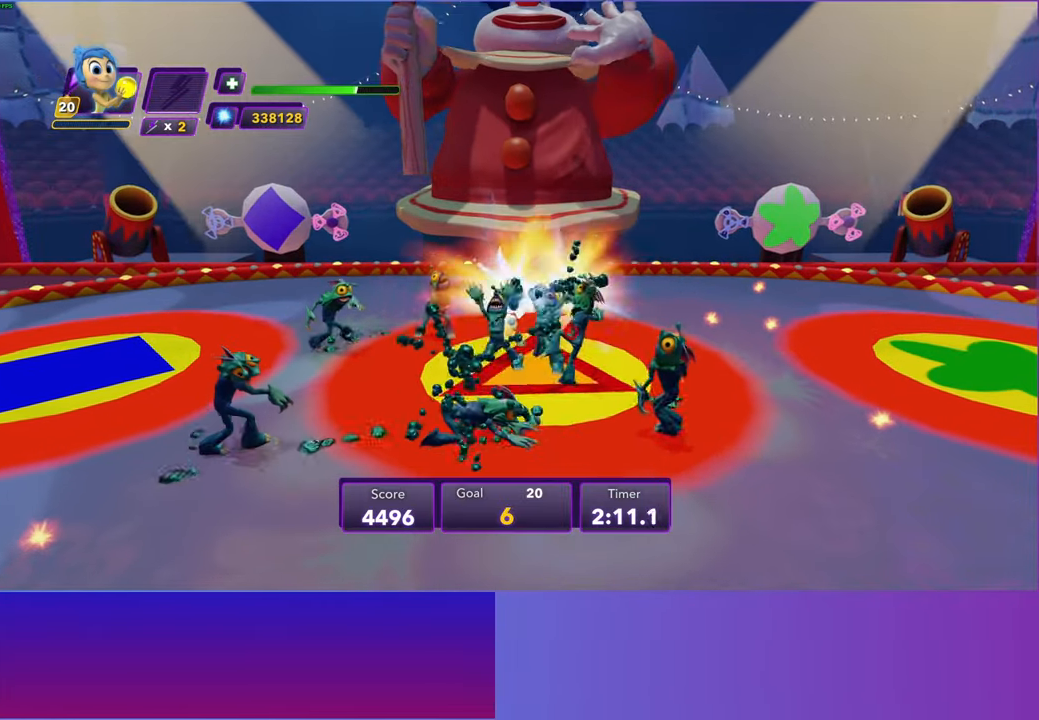
{"buttons": [], "left_stick": "up-left", "right_stick": "center", "events": [[67, "left_stick", "up-right"], [300, "left_stick", "up-left"], [350, "A", "down"], [383, "A", "up"]]}
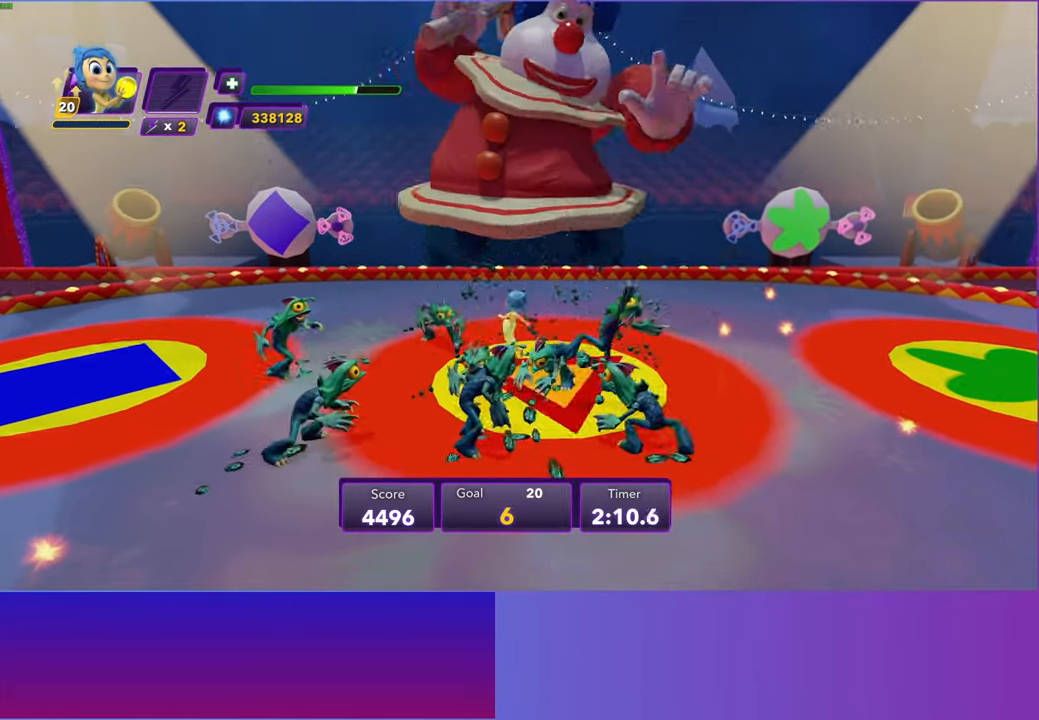
{"buttons": [], "left_stick": "down-right", "right_stick": "center", "events": [[67, "left_stick", "up-right"], [217, "left_stick", "right"], [333, "left_stick", "down-right"]]}
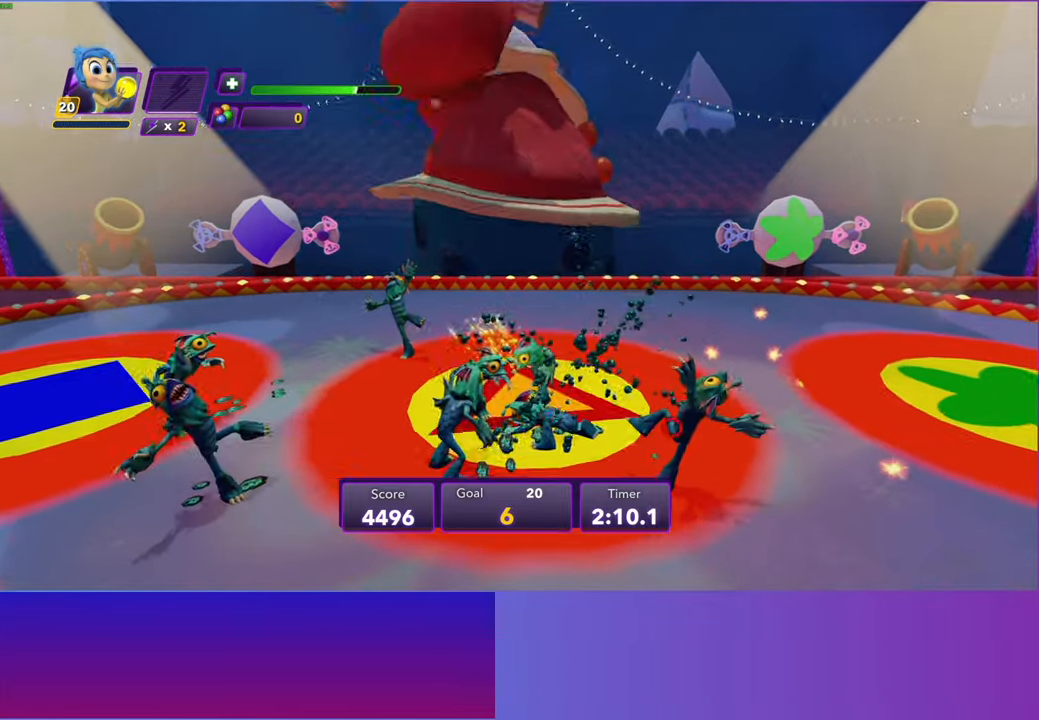
{"buttons": [], "left_stick": "down", "right_stick": "center", "events": [[67, "left_stick", "up-right"], [350, "left_stick", "down-right"], [400, "left_stick", "down"]]}
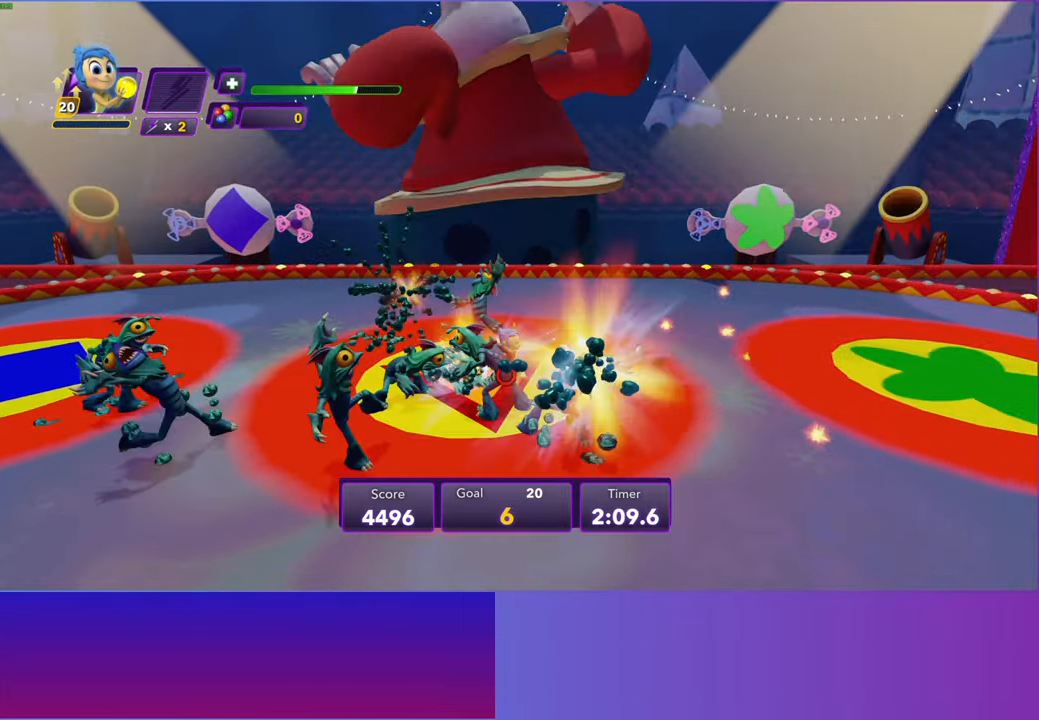
{"buttons": [], "left_stick": "down-left", "right_stick": "center", "events": [[117, "left_stick", "down-left"], [217, "left_stick", "left"], [317, "left_stick", "down-left"]]}
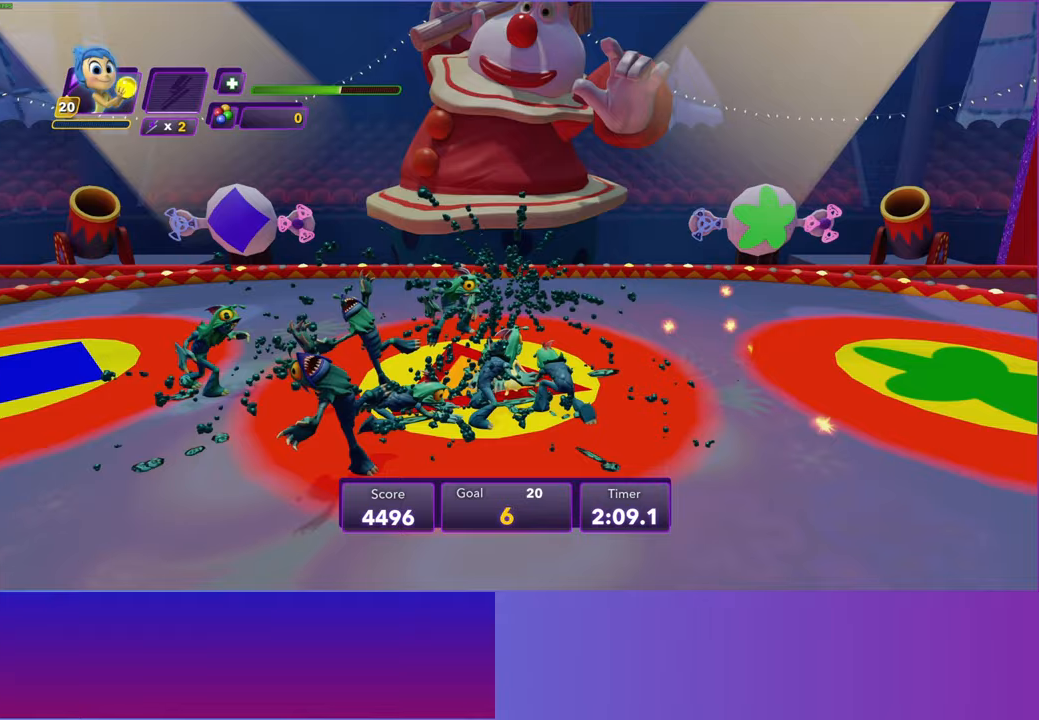
{"buttons": [], "left_stick": "down-left", "right_stick": "center", "events": []}